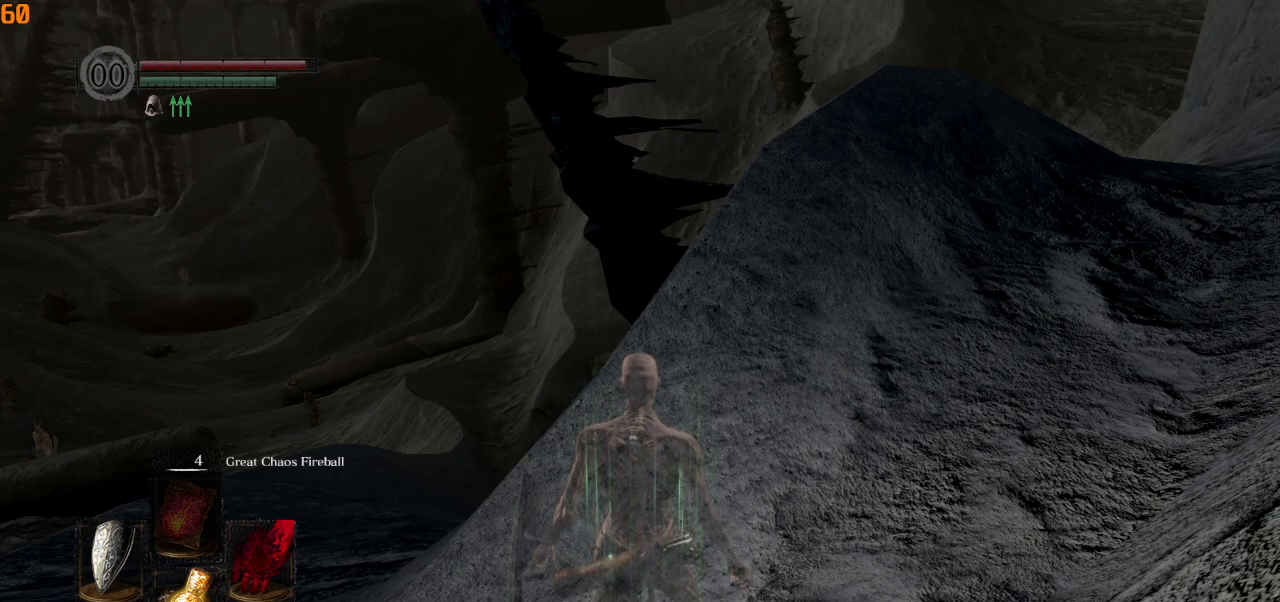
Gameplay with a controller (PlayStation layout); each line is a JSON object with the inputs held at the frame after it. "events" lists button and stick changes between this image and that frame as [ms after this image, input, new state], when the widget could be followed in between.
{"buttons": [], "left_stick": "up", "right_stick": "center", "events": [[333, "left_stick", "up"]]}
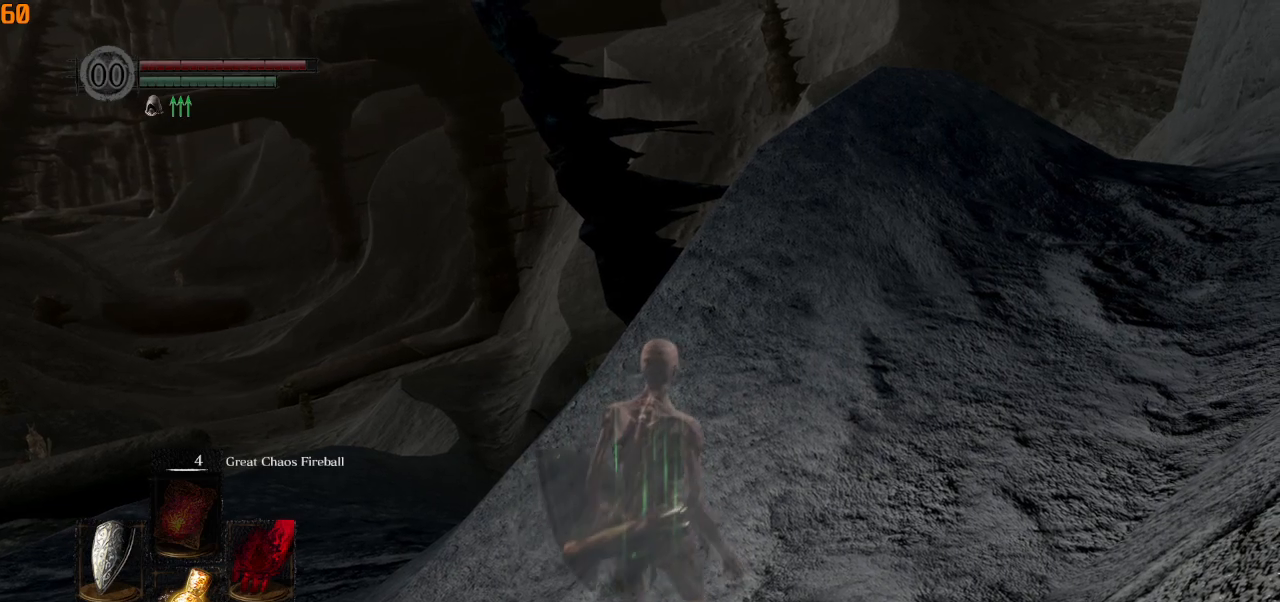
{"buttons": ["CIRCLE"], "left_stick": "up", "right_stick": "center", "events": [[467, "CIRCLE", "down"]]}
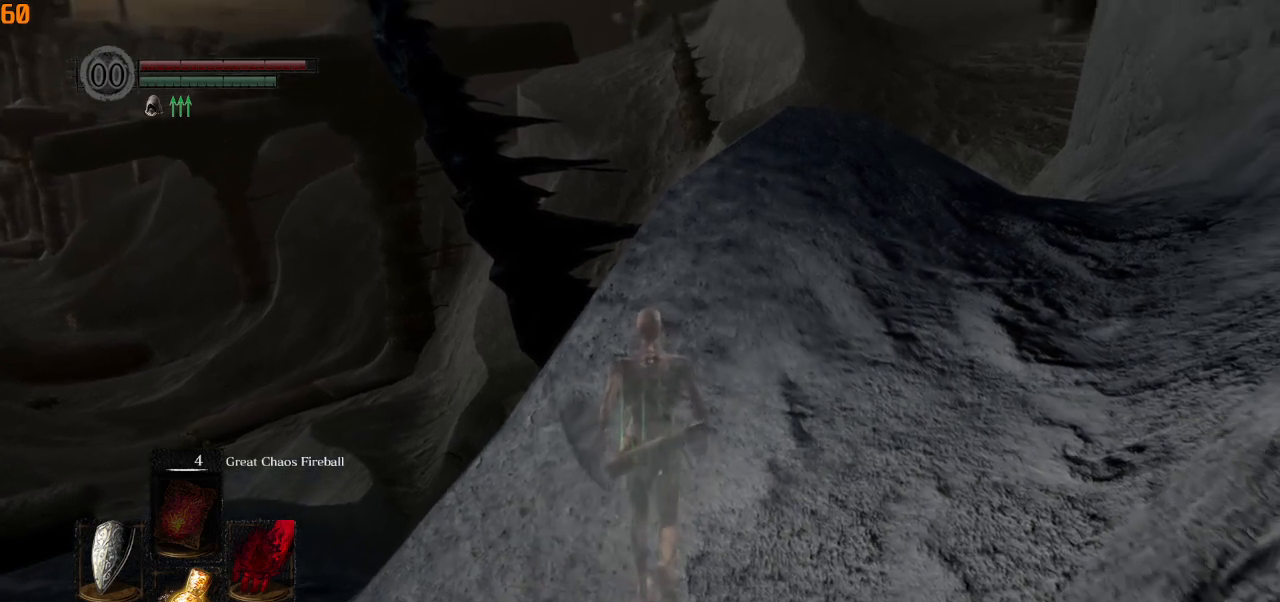
{"buttons": ["CIRCLE", "L1"], "left_stick": "up", "right_stick": "center", "events": [[183, "right_stick", "down-right"], [433, "L1", "down"], [500, "right_stick", "center"]]}
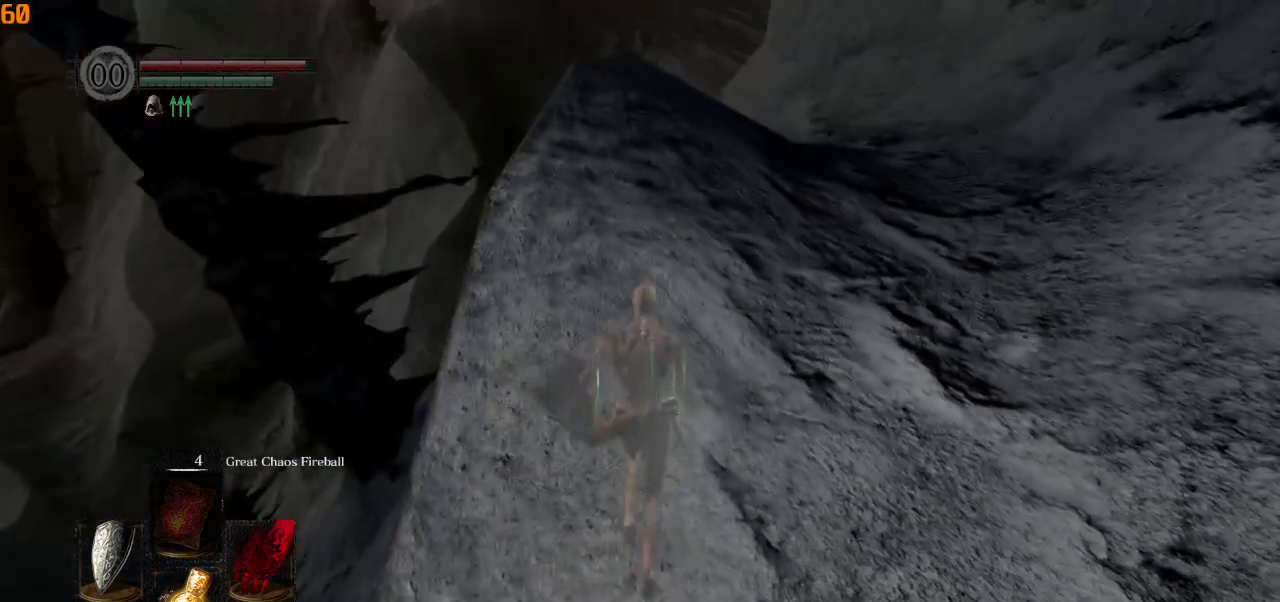
{"buttons": ["CIRCLE", "L1"], "left_stick": "up", "right_stick": "center", "events": []}
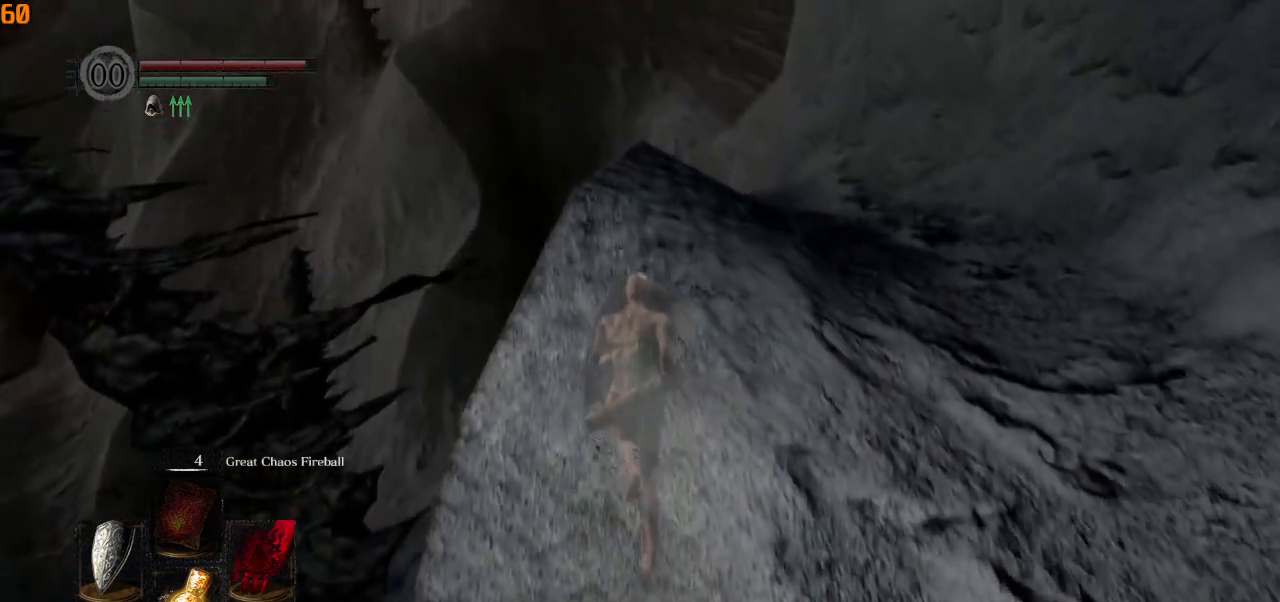
{"buttons": ["CIRCLE", "L1"], "left_stick": "up", "right_stick": "down", "events": [[450, "right_stick", "down"]]}
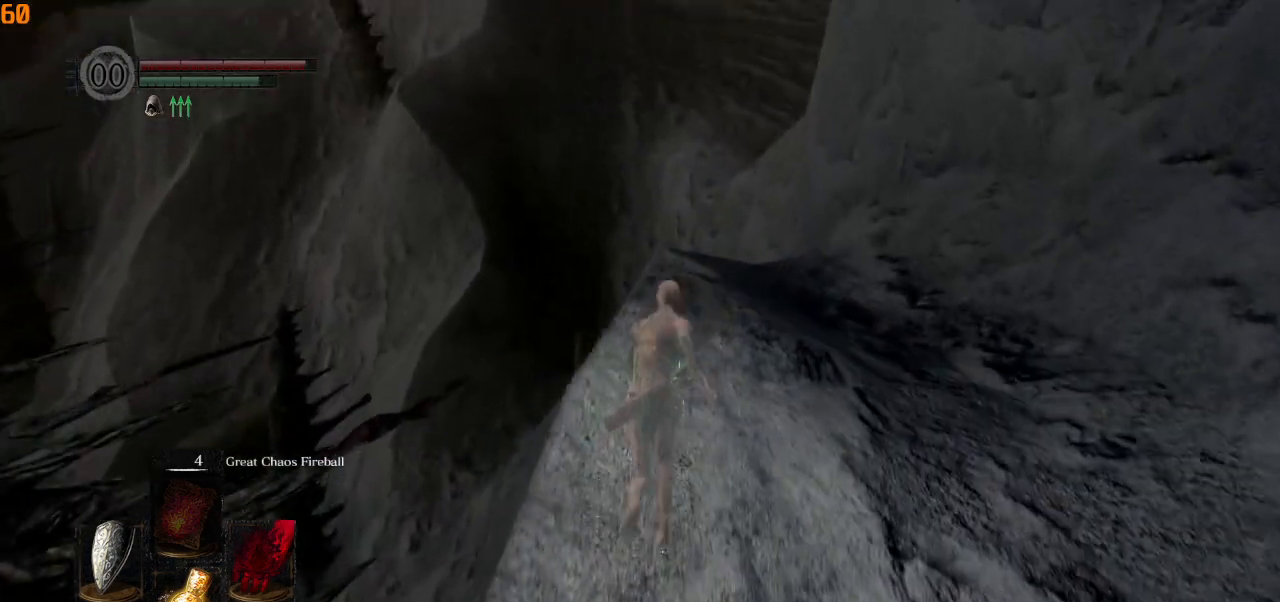
{"buttons": ["CIRCLE", "L1"], "left_stick": "up", "right_stick": "down", "events": []}
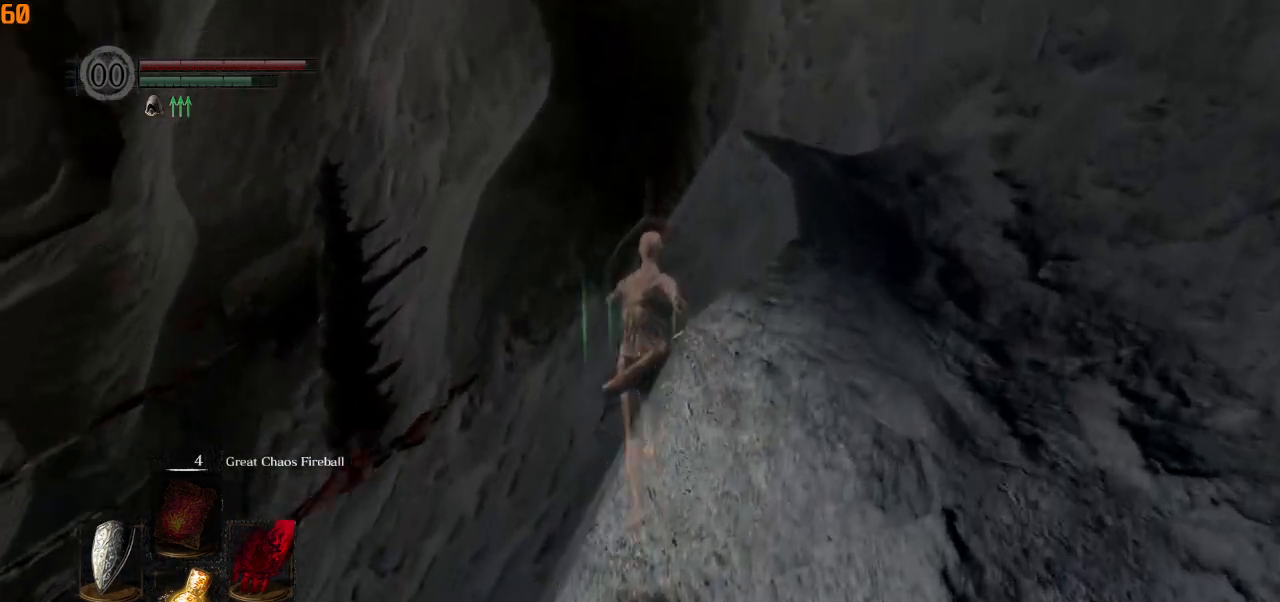
{"buttons": ["CIRCLE", "L1"], "left_stick": "up", "right_stick": "down", "events": []}
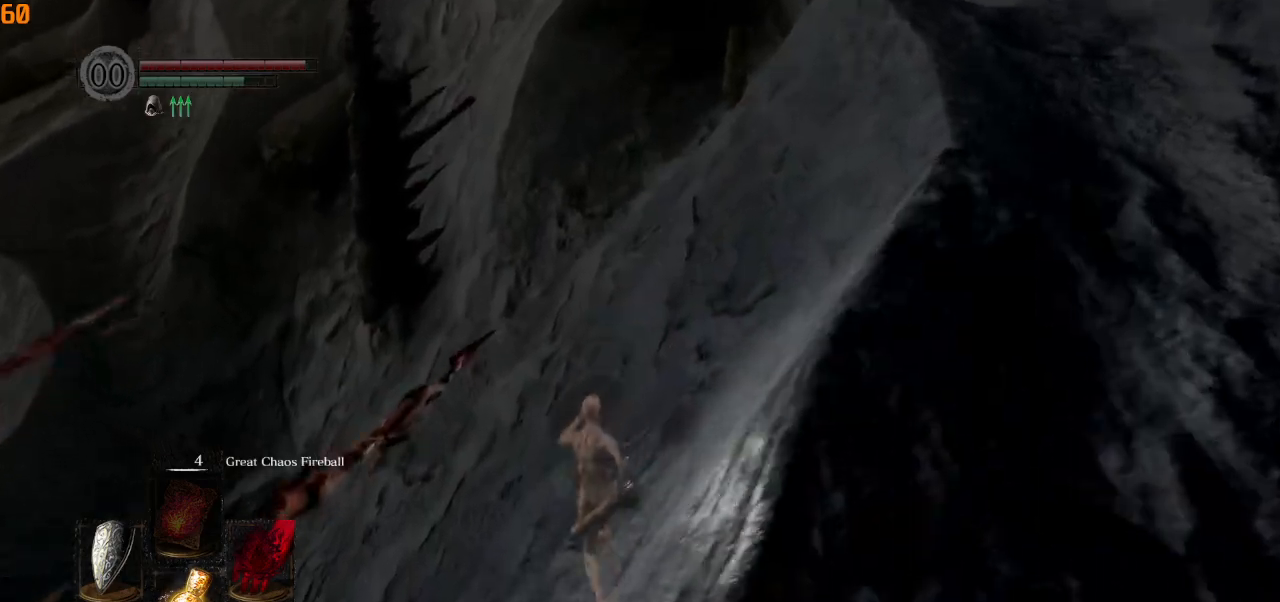
{"buttons": ["CIRCLE", "L1"], "left_stick": "up", "right_stick": "center", "events": [[183, "right_stick", "center"]]}
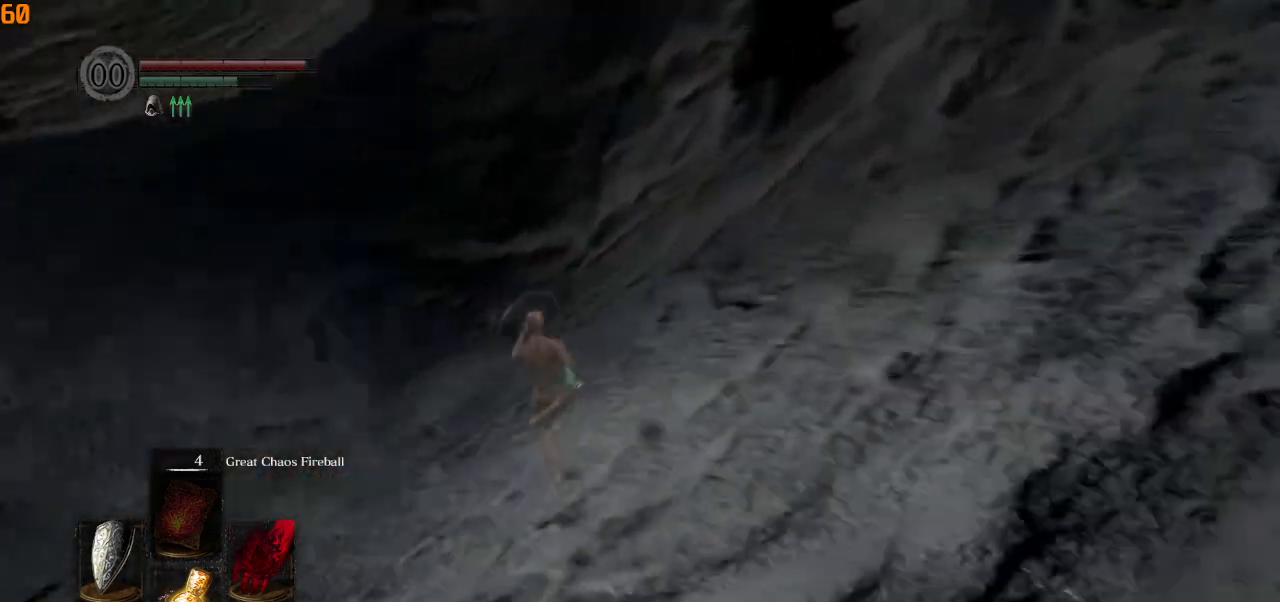
{"buttons": [], "left_stick": "down-left", "right_stick": "right", "events": [[150, "L1", "up"], [183, "right_stick", "right"], [217, "CIRCLE", "up"], [367, "left_stick", "left"], [417, "left_stick", "down-left"]]}
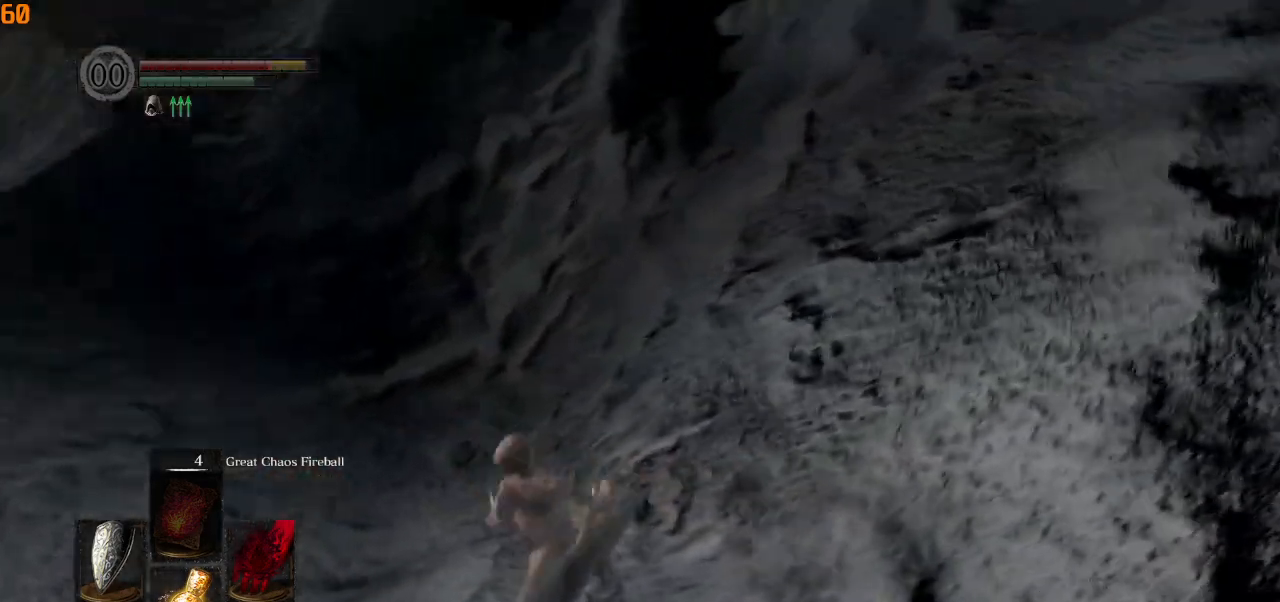
{"buttons": ["CIRCLE"], "left_stick": "right", "right_stick": "right", "events": [[83, "left_stick", "down"], [150, "CIRCLE", "down"], [267, "left_stick", "down-right"], [483, "left_stick", "right"]]}